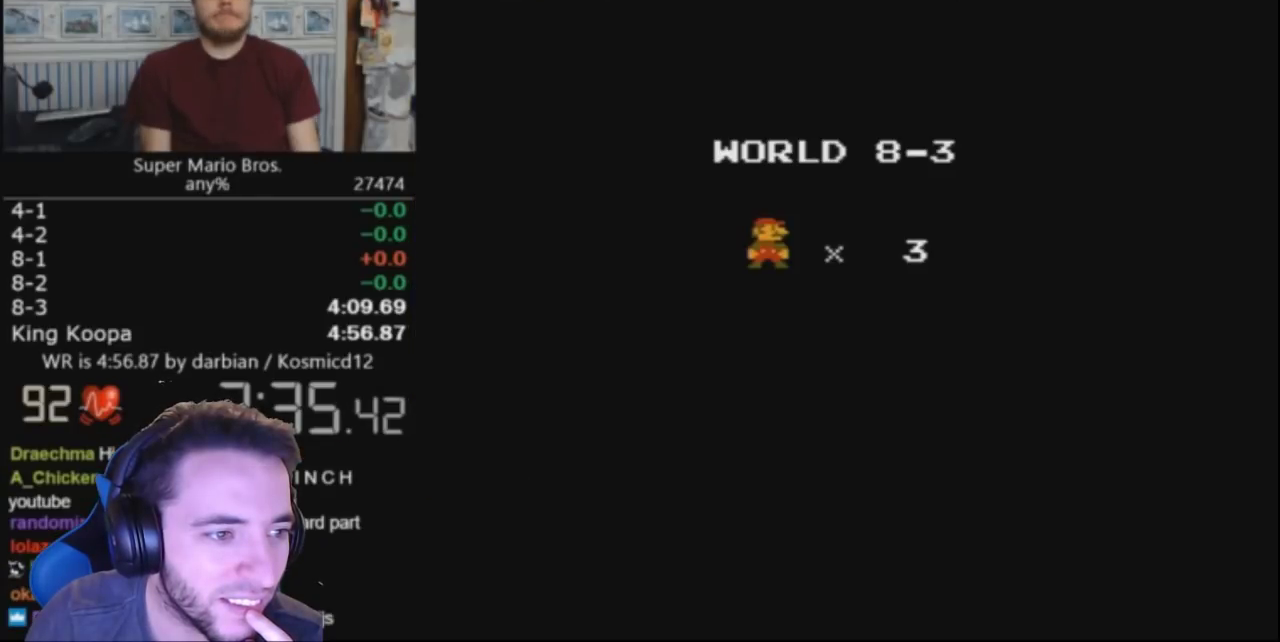
Gameplay with a controller (Nintendo layout); each line is a JSON object with the inputs held at the frame after it. "events" lists button and stick changes between this image and that frame as [ms after this image, input, new state], when the widget could be followed in between. Not read: L3 R3.
{"buttons": ["DPAD_UP", "DPAD_RIGHT"], "events": []}
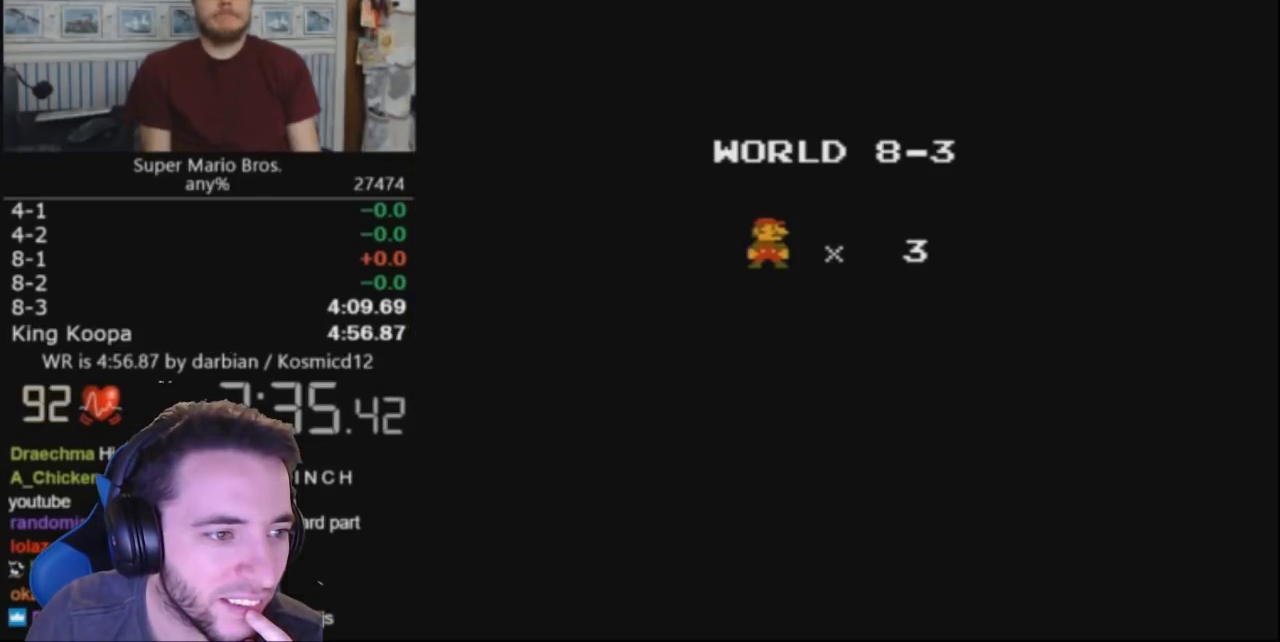
{"buttons": ["DPAD_RIGHT"], "events": [[300, "DPAD_UP", "up"]]}
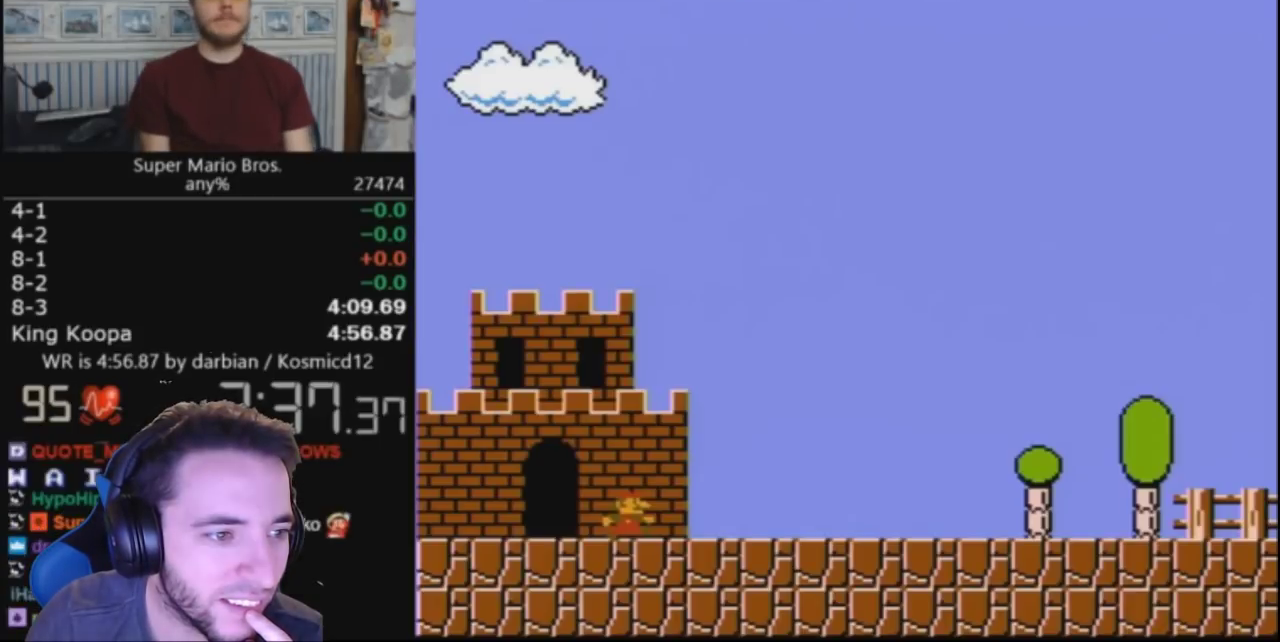
{"buttons": ["DPAD_RIGHT"], "events": []}
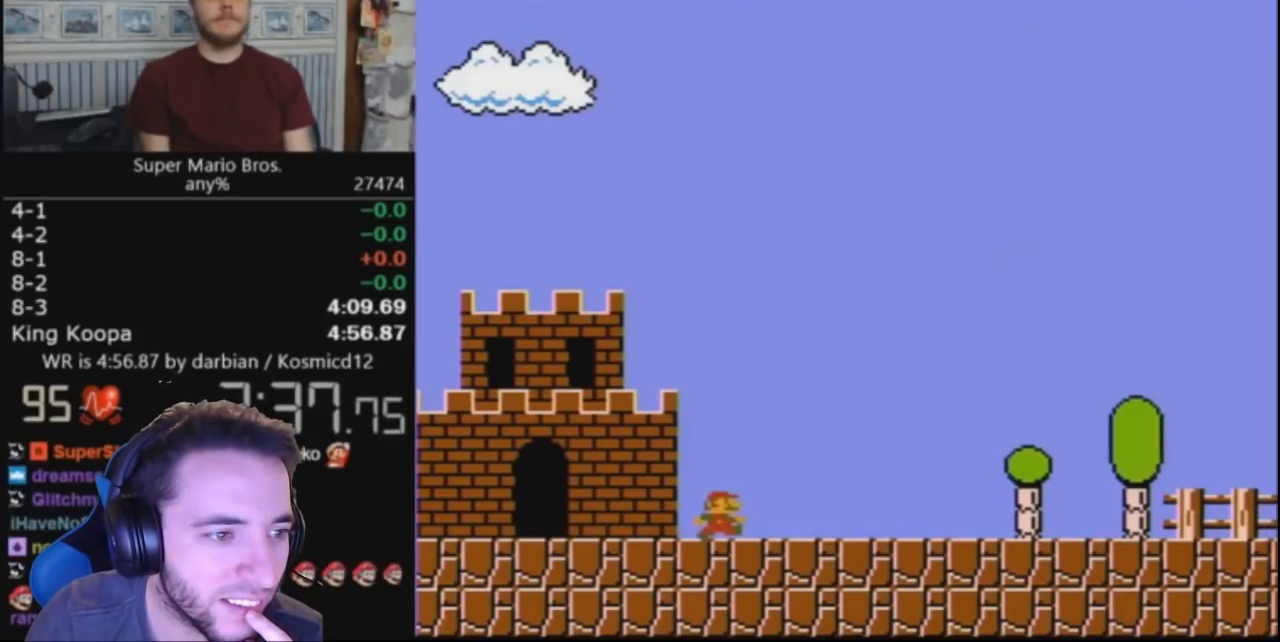
{"buttons": ["DPAD_RIGHT"], "events": []}
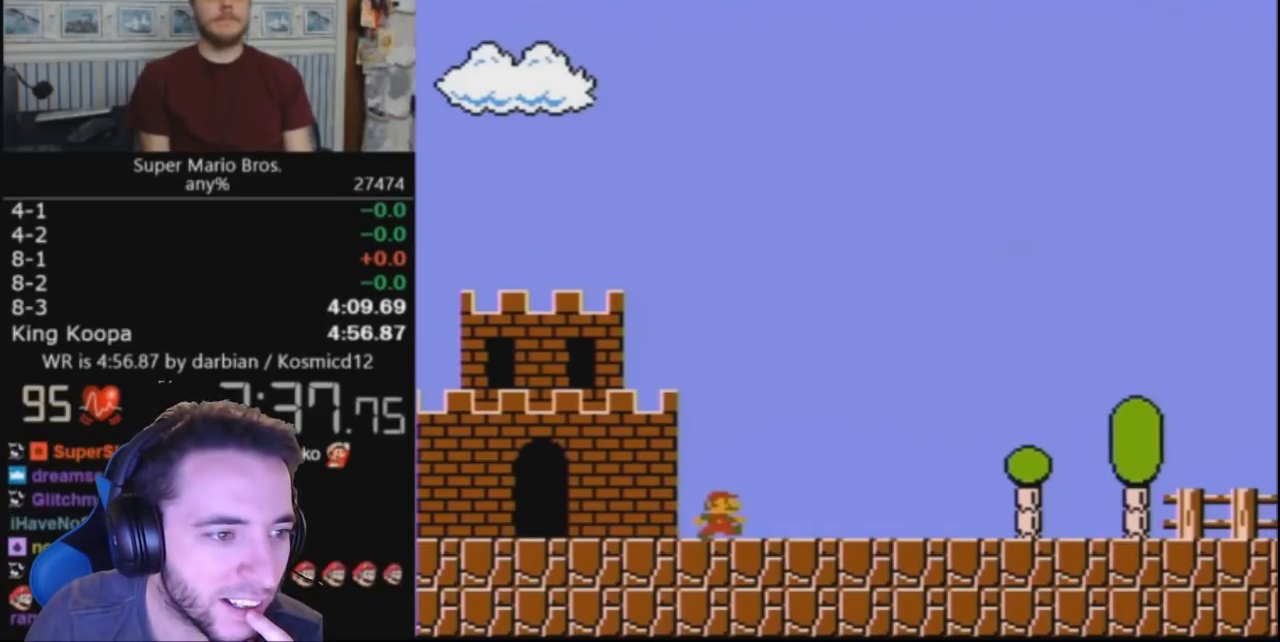
{"buttons": ["DPAD_RIGHT"], "events": []}
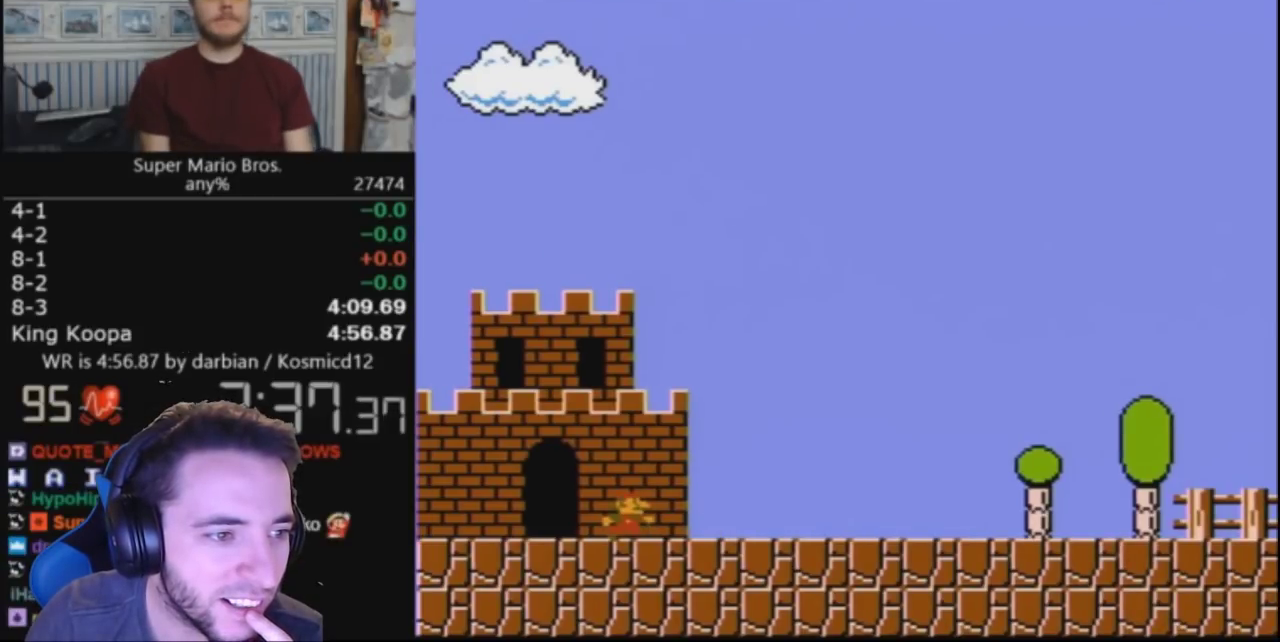
{"buttons": ["DPAD_RIGHT"], "events": []}
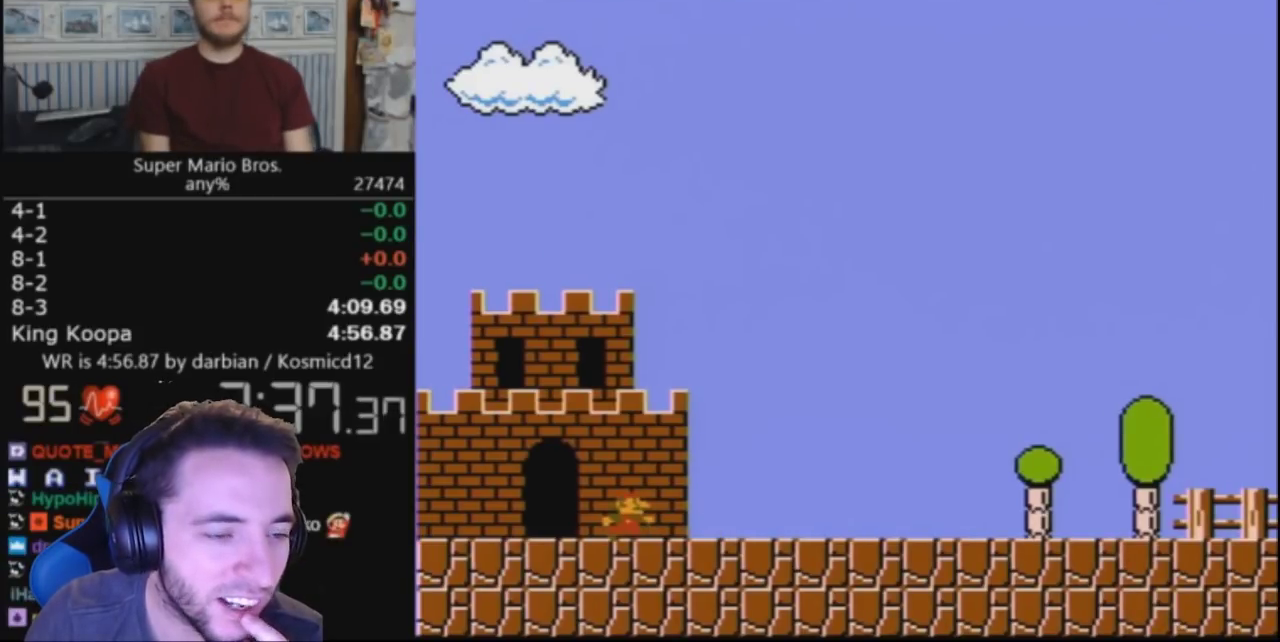
{"buttons": ["DPAD_RIGHT"], "events": []}
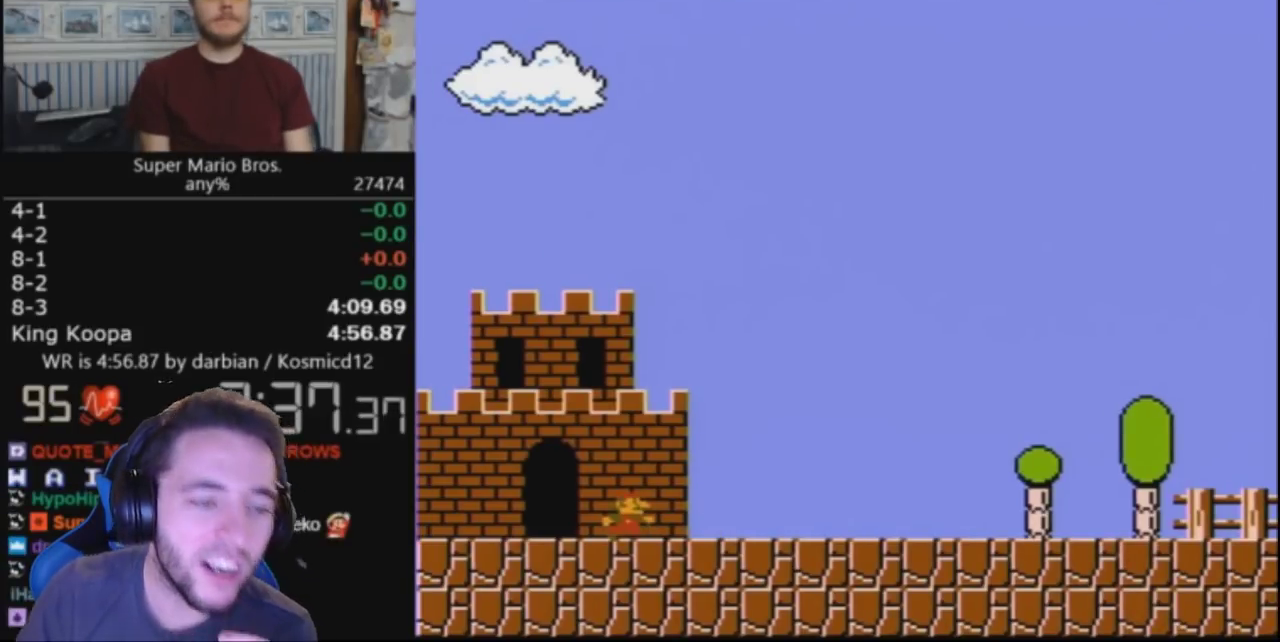
{"buttons": ["DPAD_RIGHT"], "events": []}
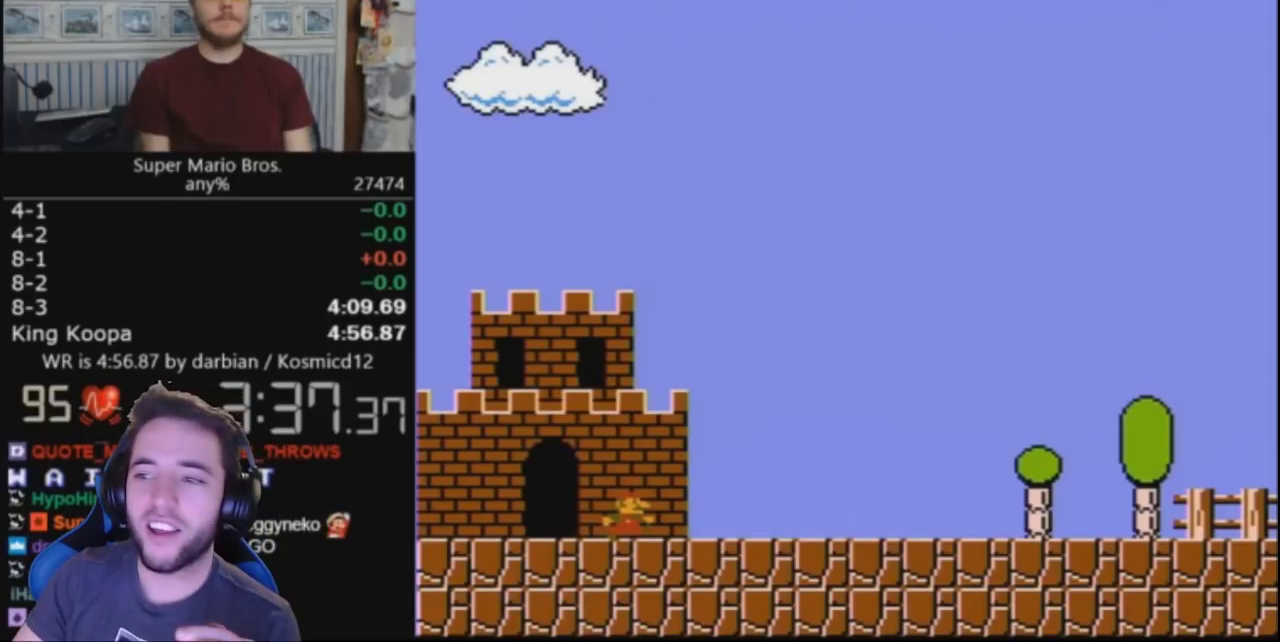
{"buttons": ["DPAD_RIGHT"], "events": []}
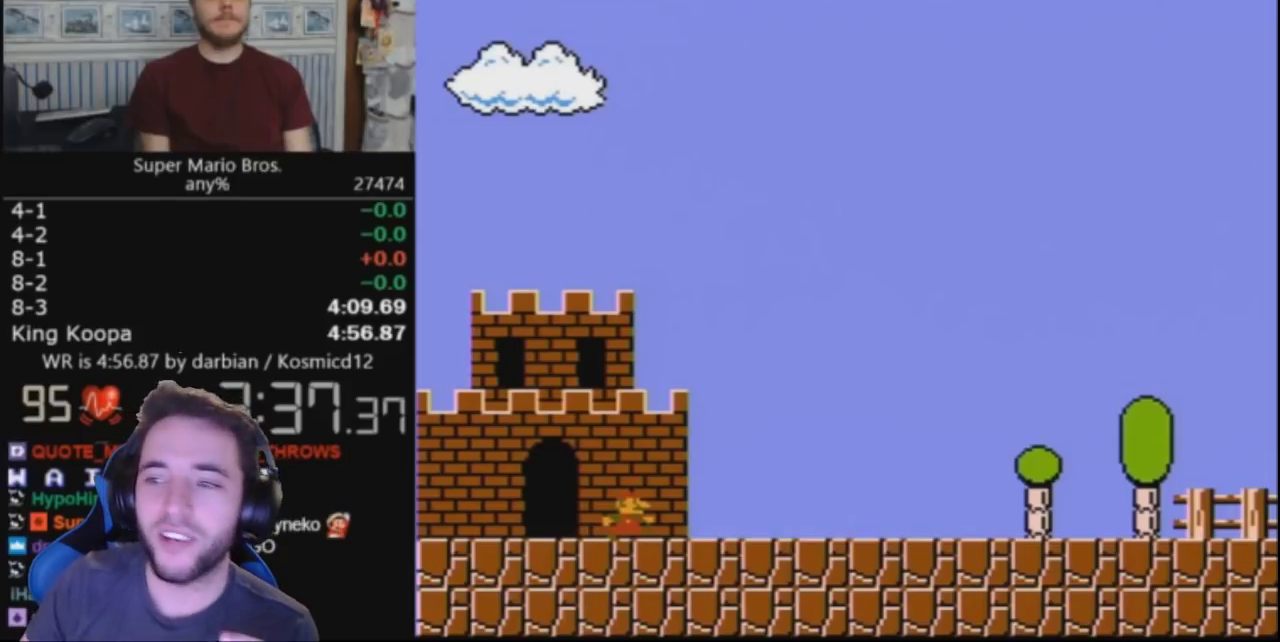
{"buttons": ["DPAD_RIGHT"], "events": []}
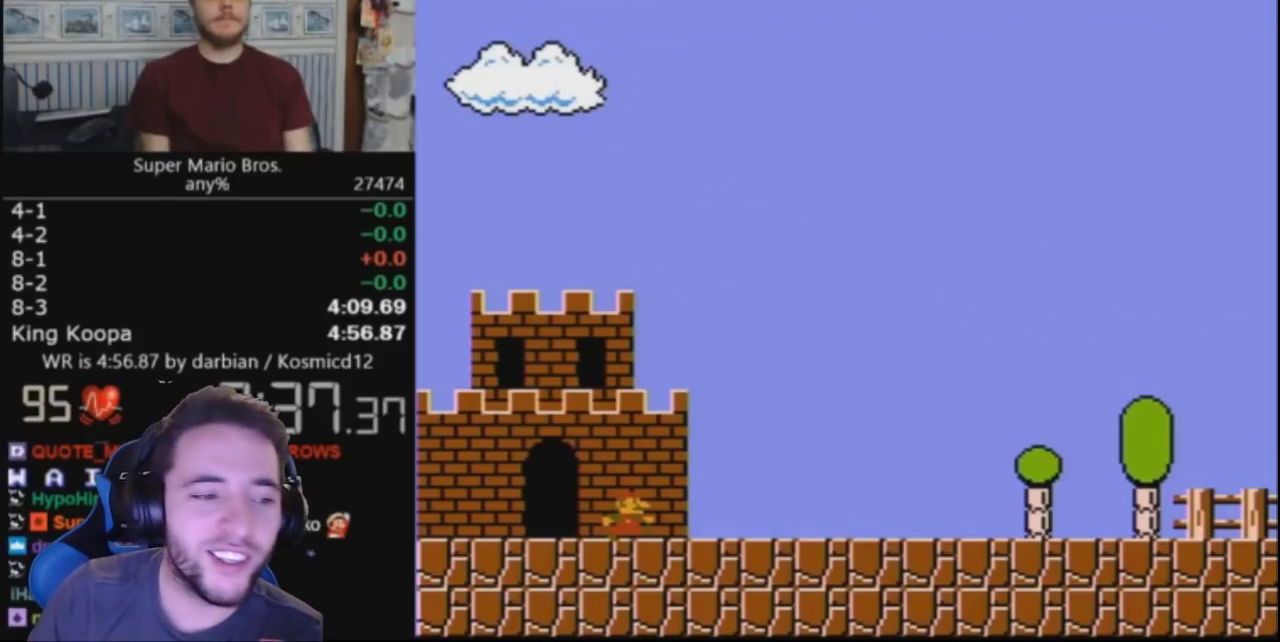
{"buttons": ["DPAD_RIGHT"], "events": []}
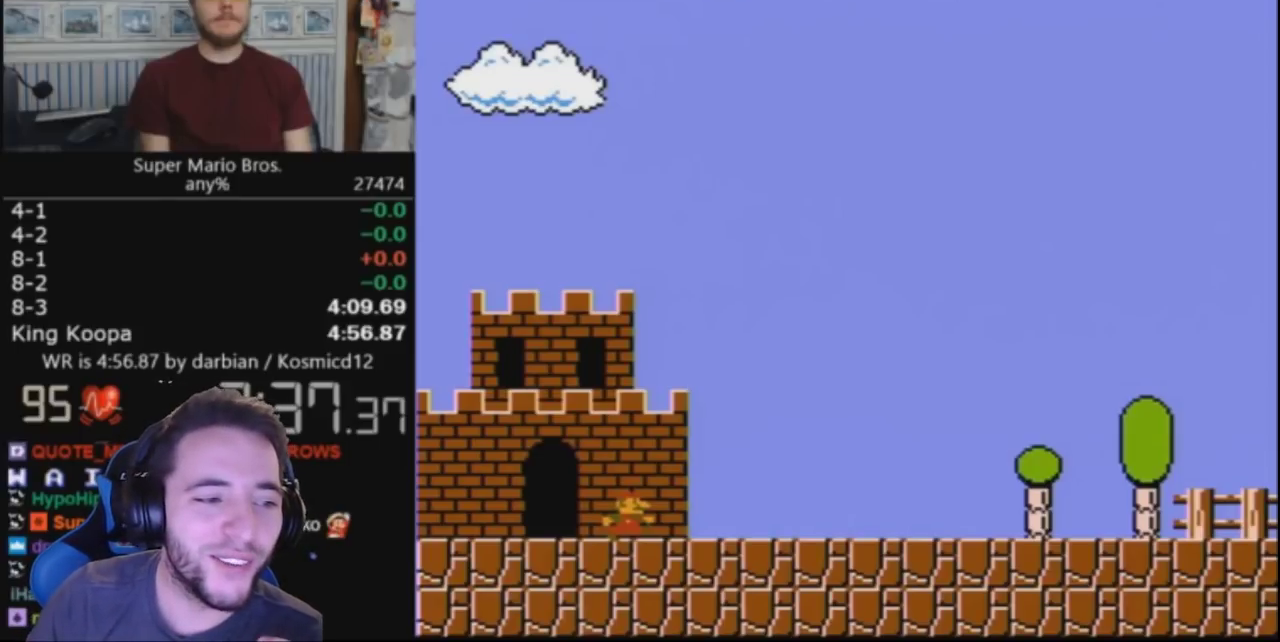
{"buttons": ["DPAD_RIGHT"], "events": []}
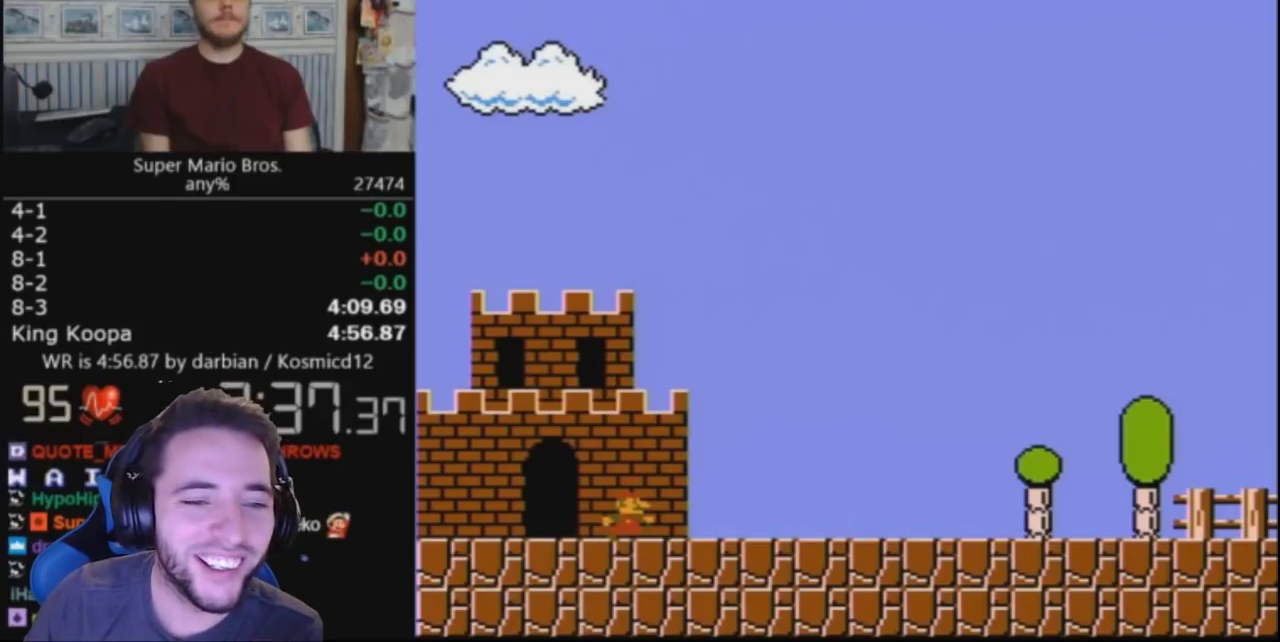
{"buttons": ["DPAD_RIGHT"], "events": []}
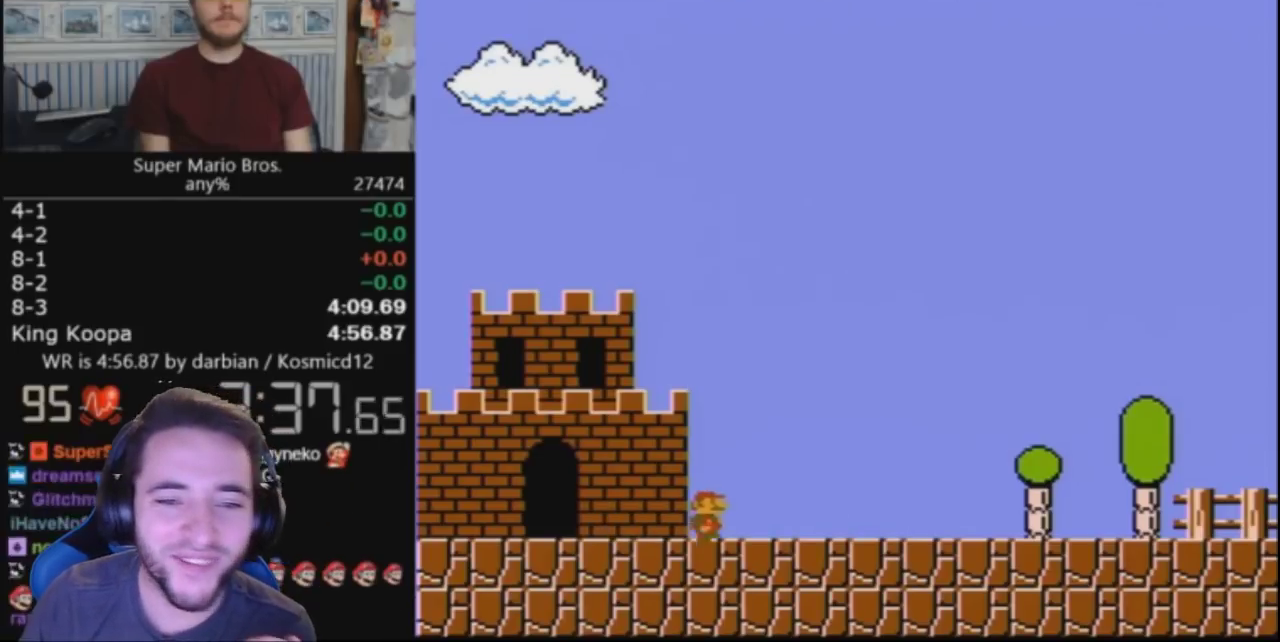
{"buttons": ["B", "DPAD_RIGHT"], "events": [[167, "B", "down"]]}
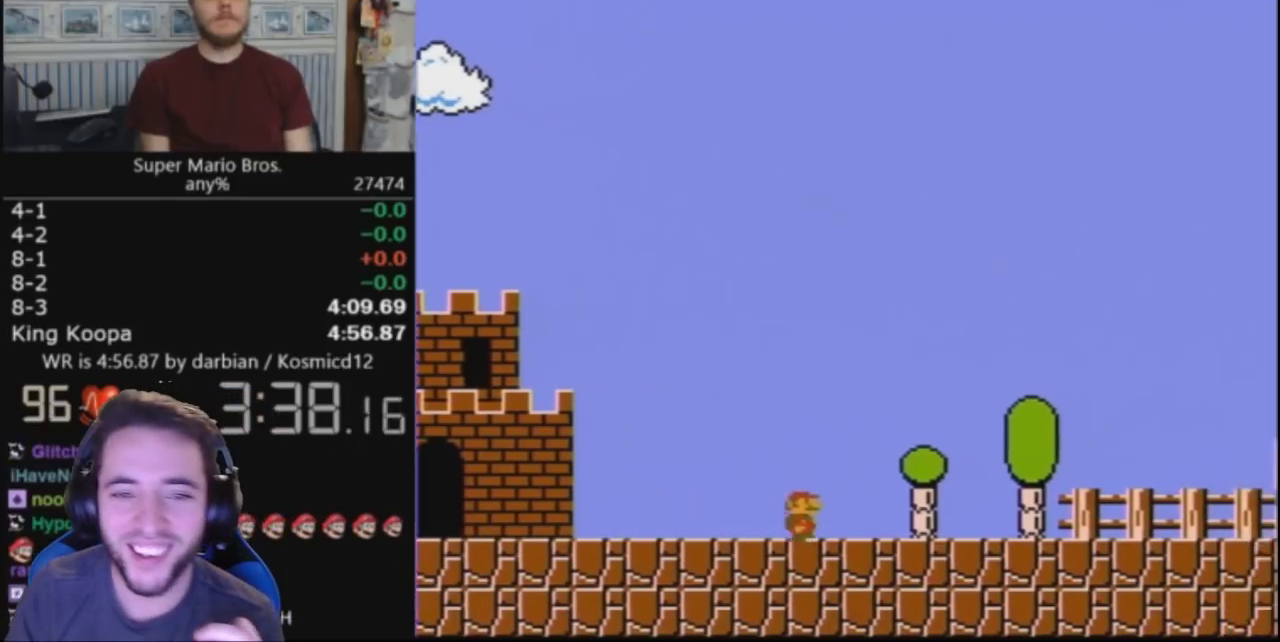
{"buttons": ["B", "DPAD_RIGHT"], "events": []}
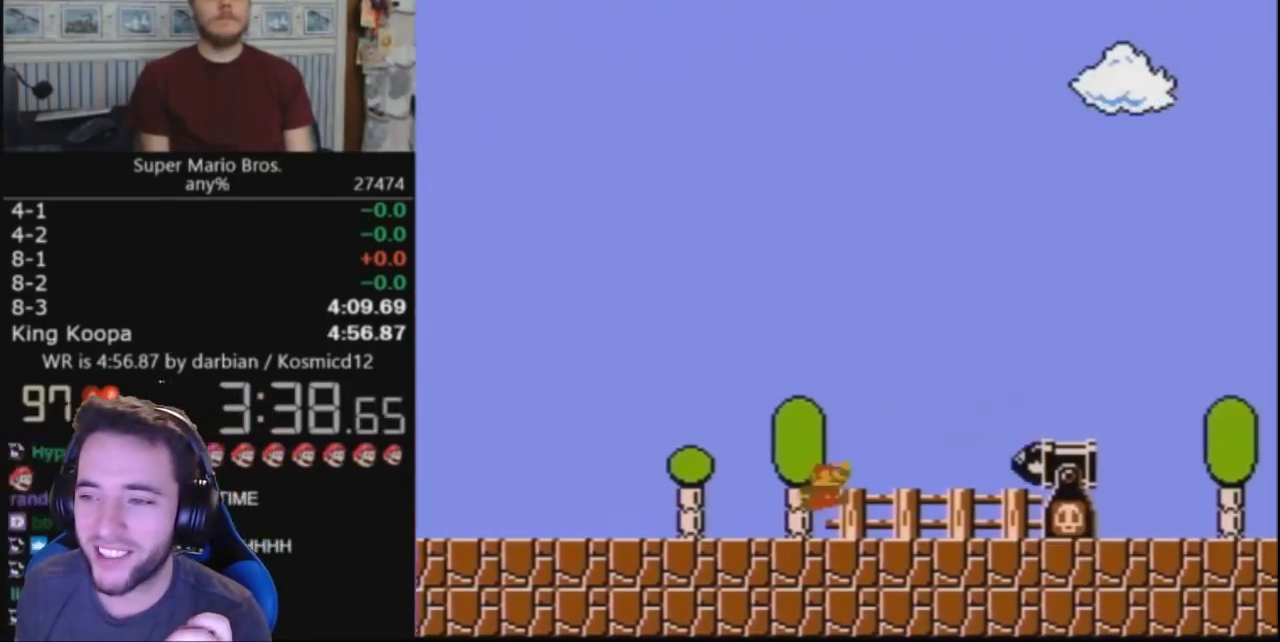
{"buttons": ["B", "DPAD_RIGHT"], "events": [[67, "A", "down"], [300, "A", "up"]]}
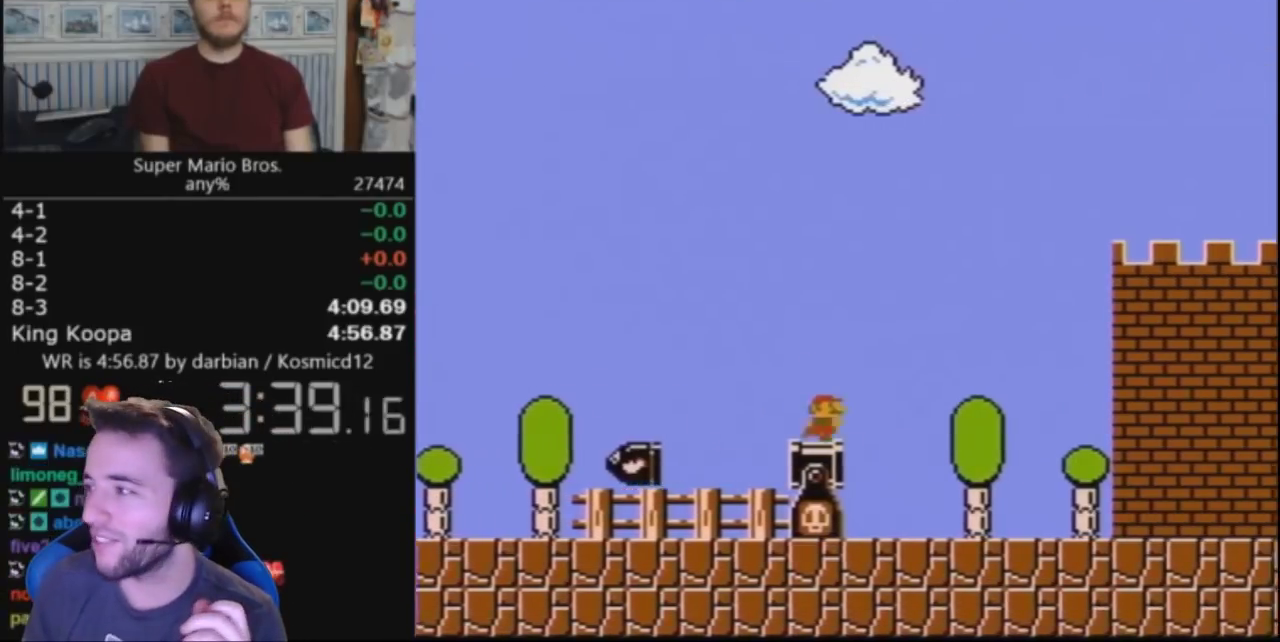
{"buttons": ["B", "DPAD_RIGHT"], "events": []}
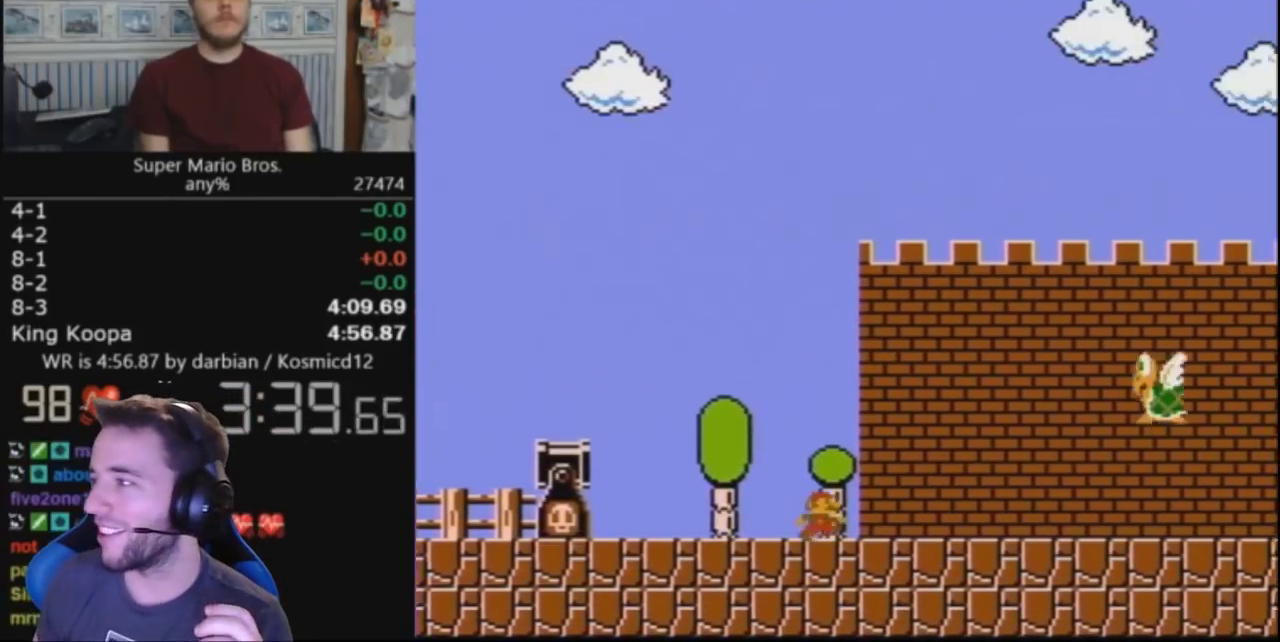
{"buttons": ["B", "DPAD_RIGHT"], "events": [[300, "A", "down"], [467, "A", "up"]]}
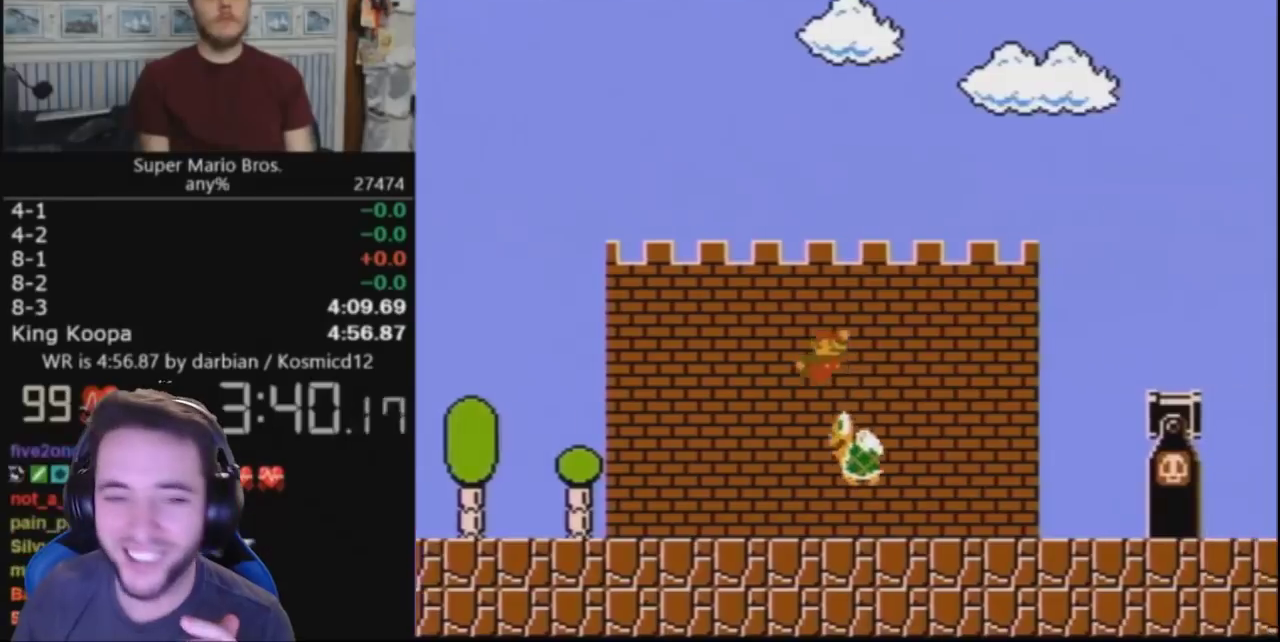
{"buttons": ["A", "B", "DPAD_RIGHT"], "events": [[367, "A", "down"]]}
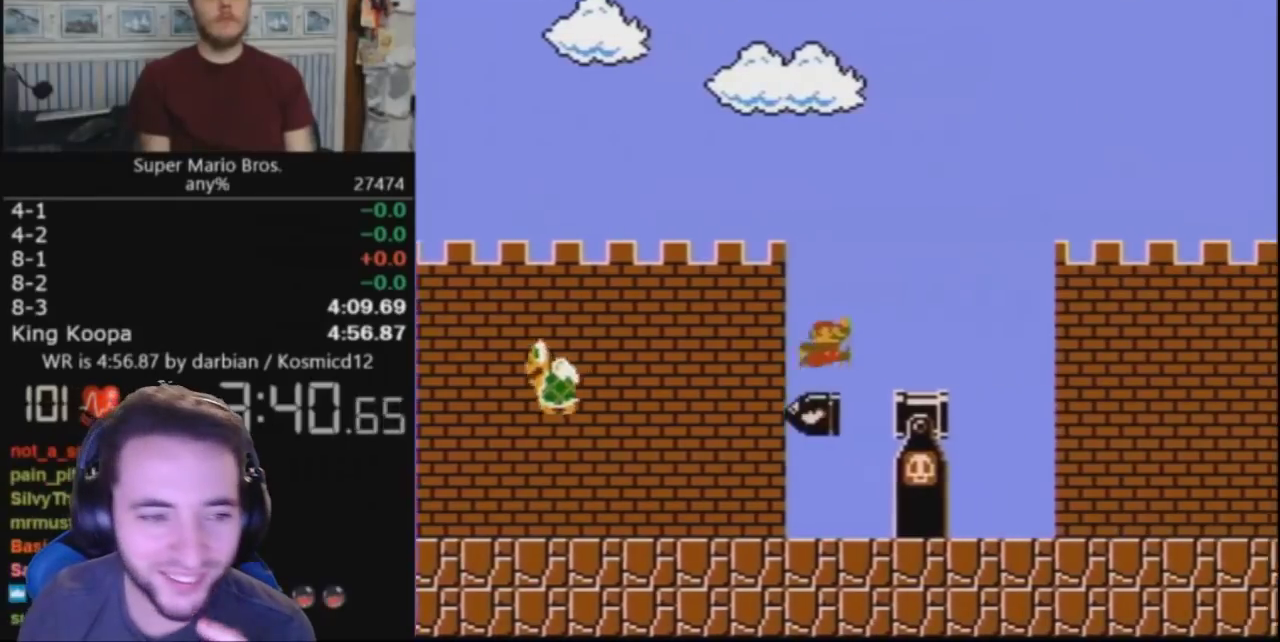
{"buttons": ["B", "DPAD_RIGHT"], "events": [[67, "A", "up"]]}
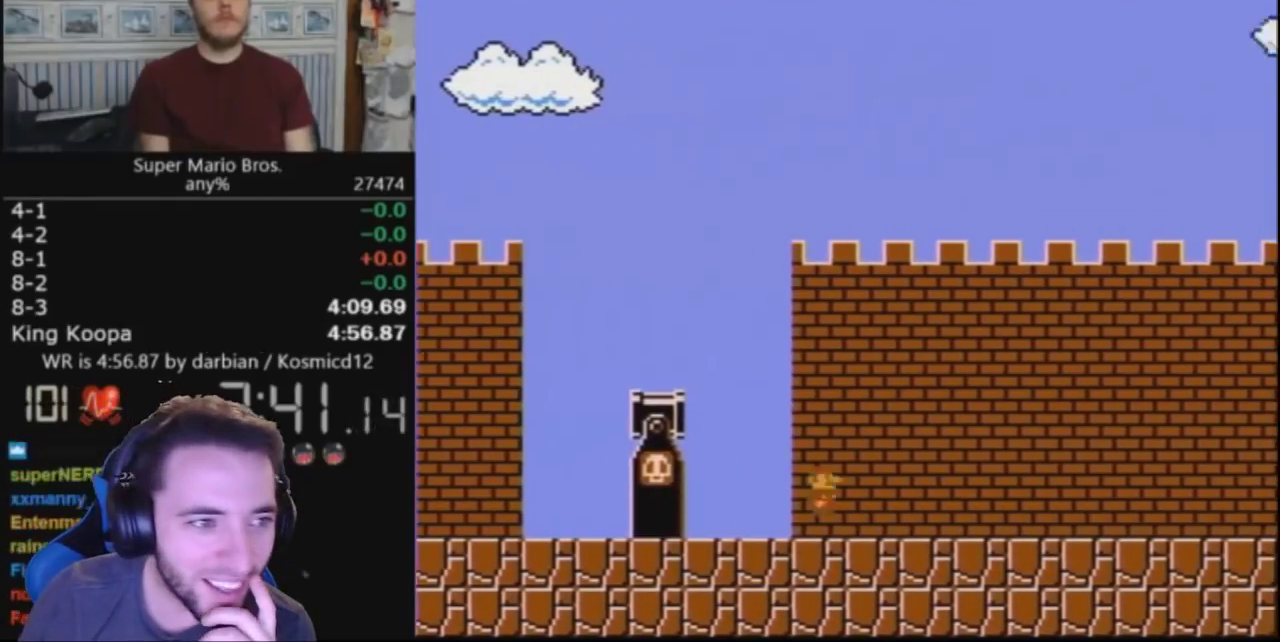
{"buttons": ["B", "DPAD_RIGHT"], "events": []}
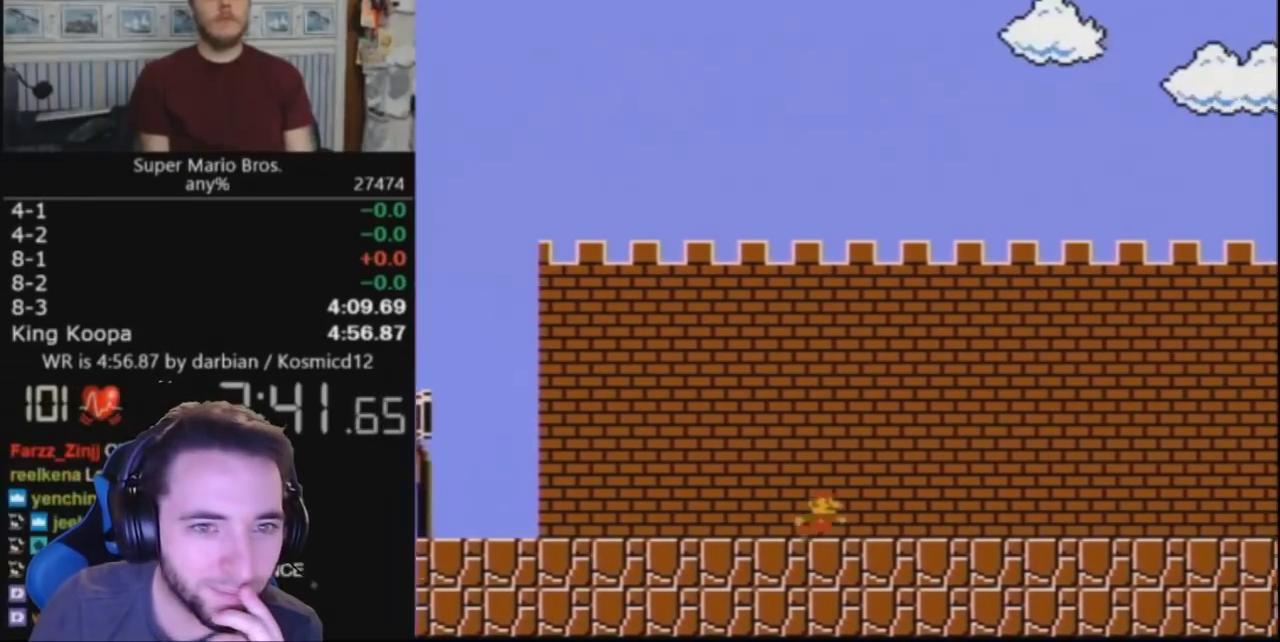
{"buttons": ["B", "DPAD_RIGHT"], "events": []}
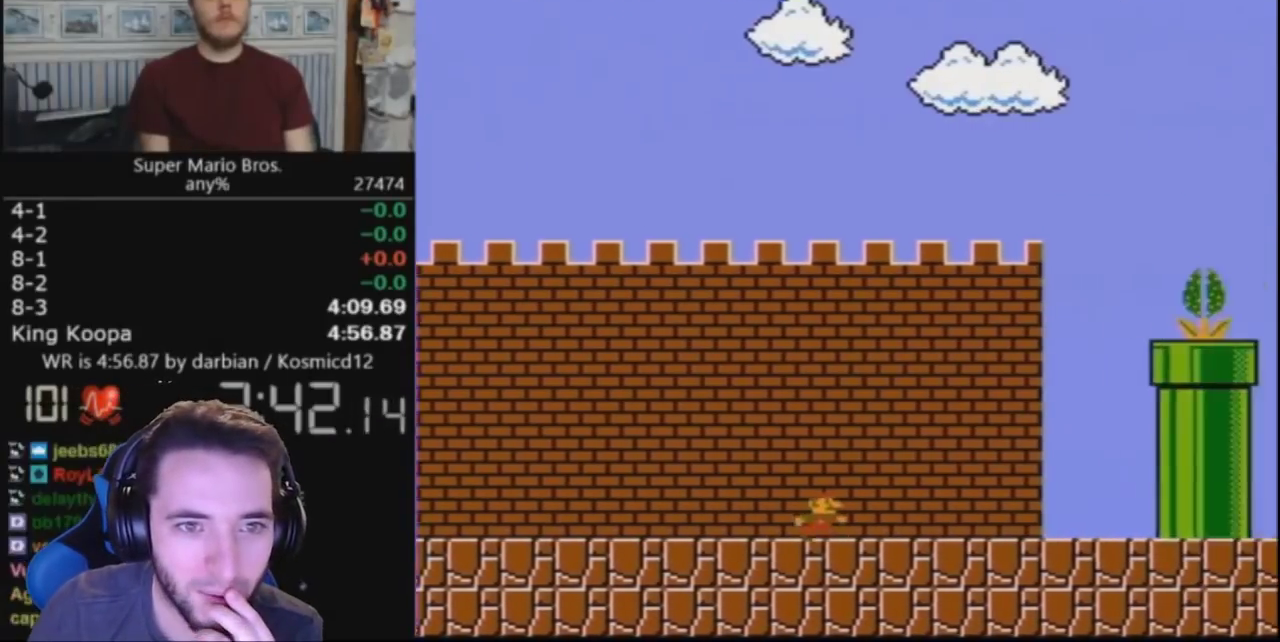
{"buttons": ["A", "B", "DPAD_RIGHT"], "events": [[367, "A", "down"]]}
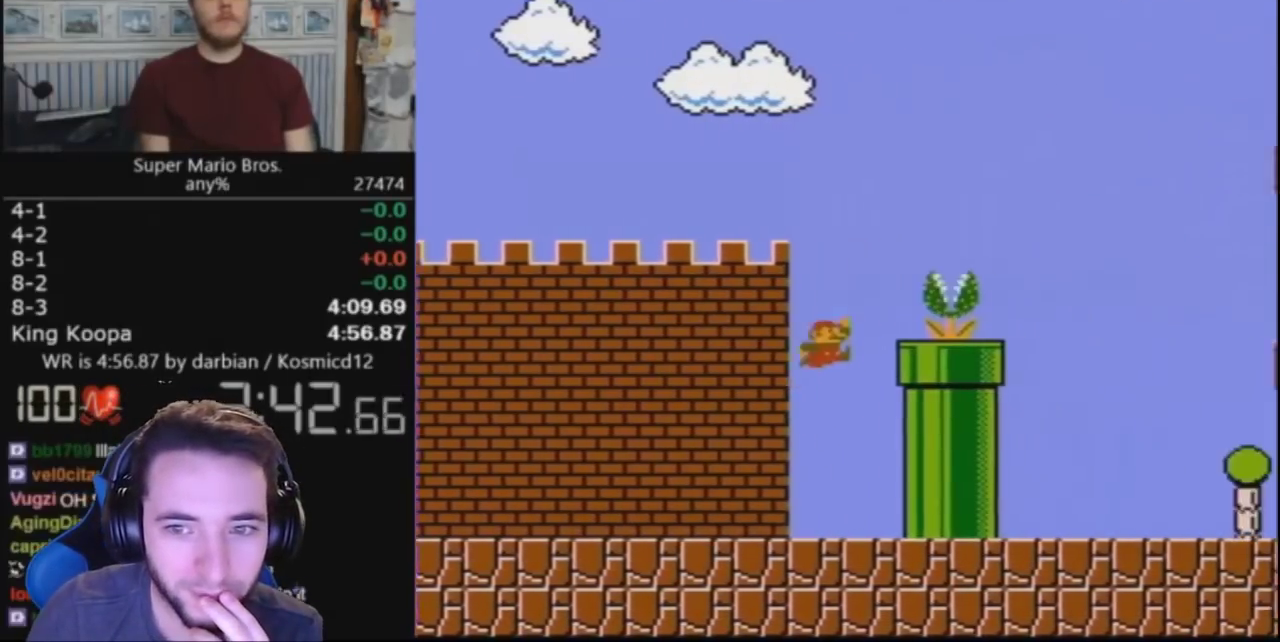
{"buttons": ["B", "DPAD_RIGHT"], "events": [[467, "A", "up"]]}
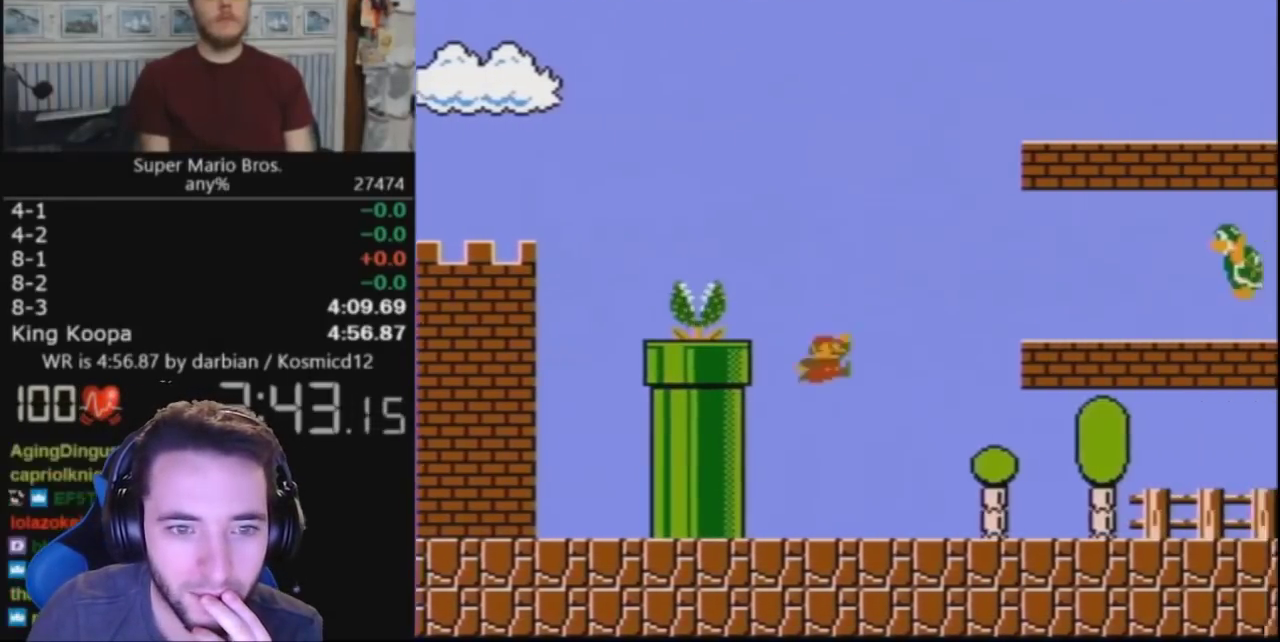
{"buttons": ["B", "DPAD_RIGHT"], "events": []}
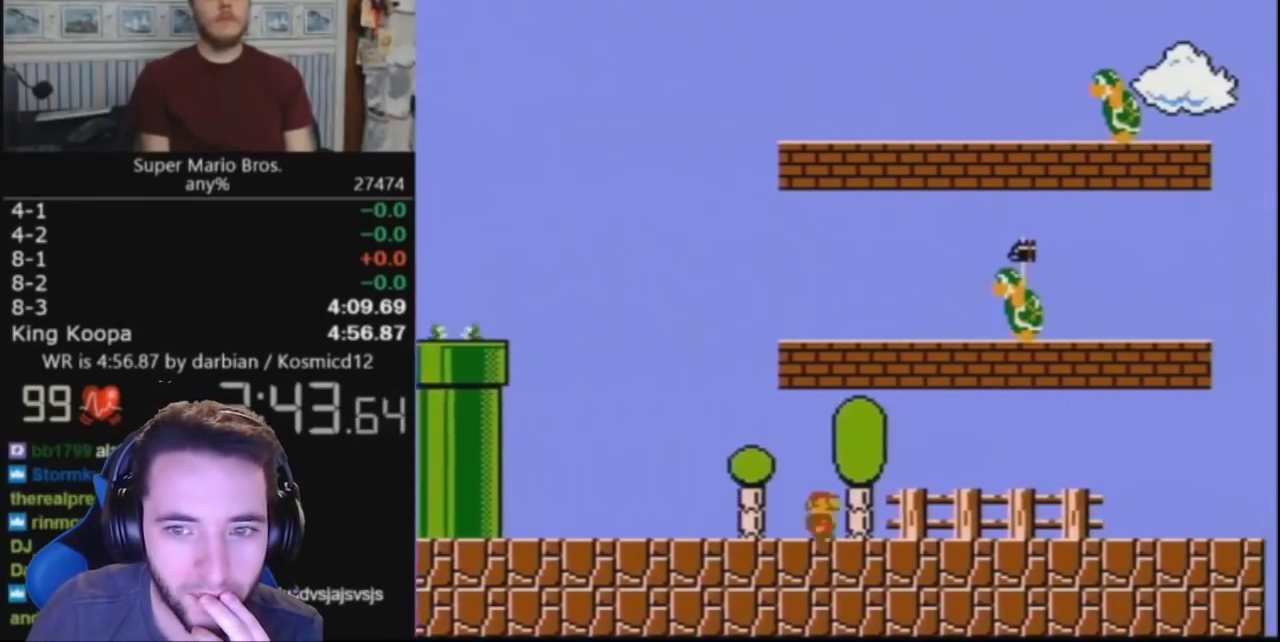
{"buttons": ["B", "DPAD_RIGHT"], "events": []}
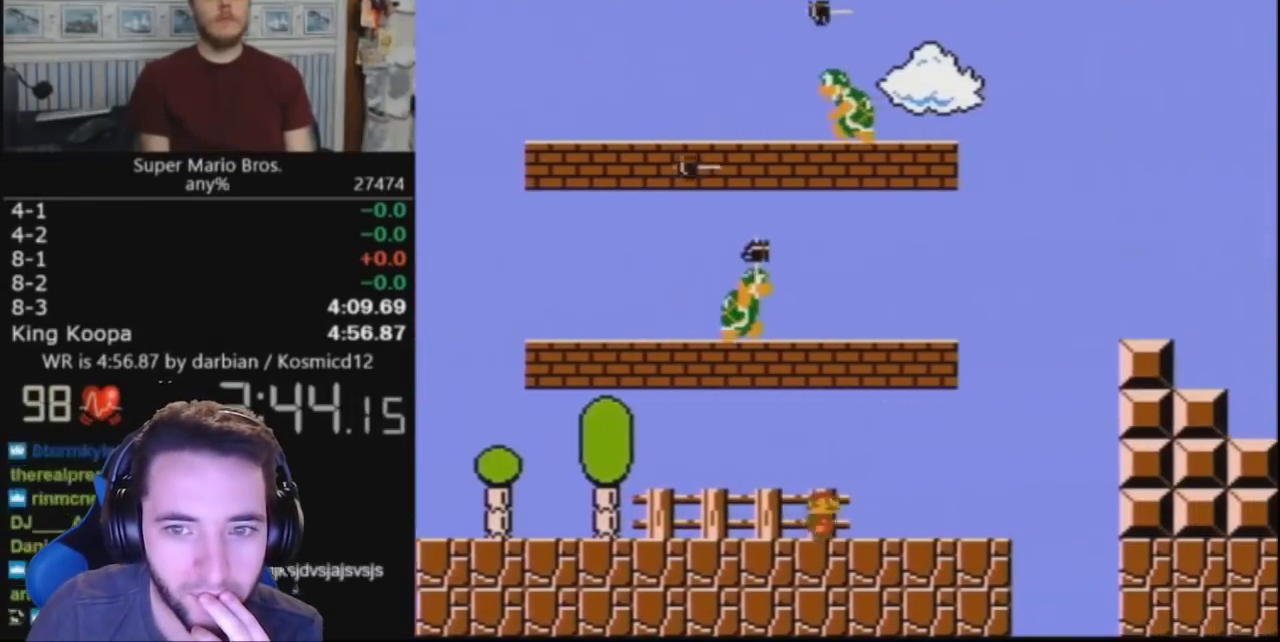
{"buttons": ["A", "B", "DPAD_RIGHT"], "events": [[367, "A", "down"]]}
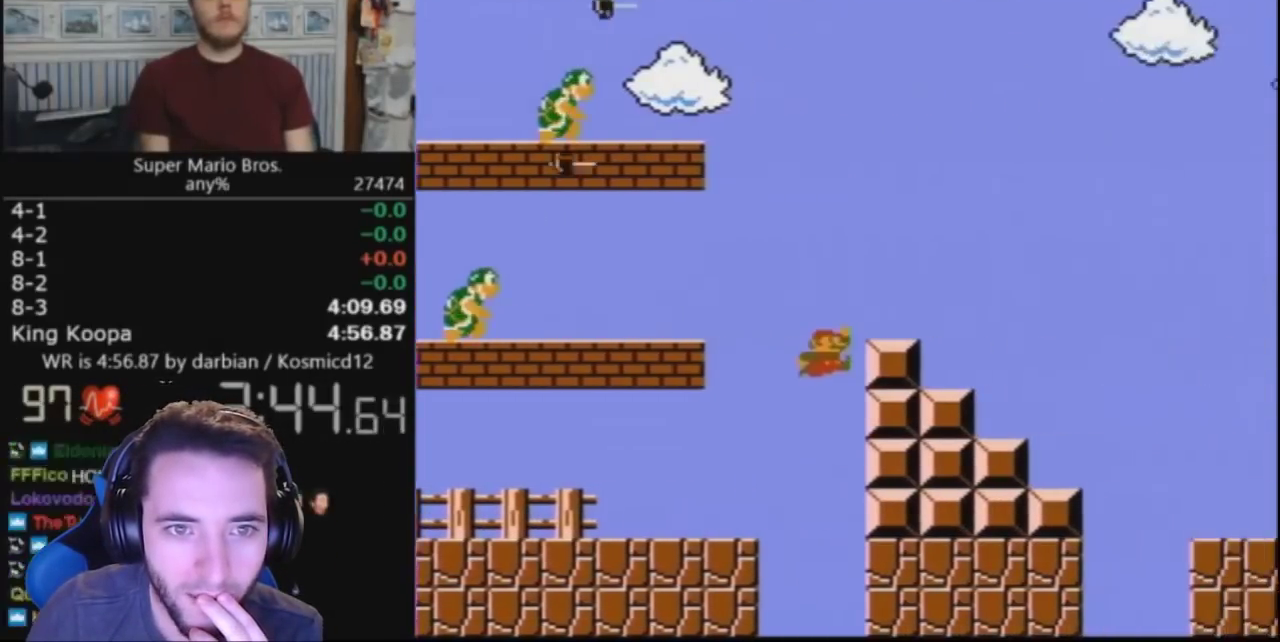
{"buttons": ["B", "DPAD_RIGHT"], "events": [[500, "A", "up"]]}
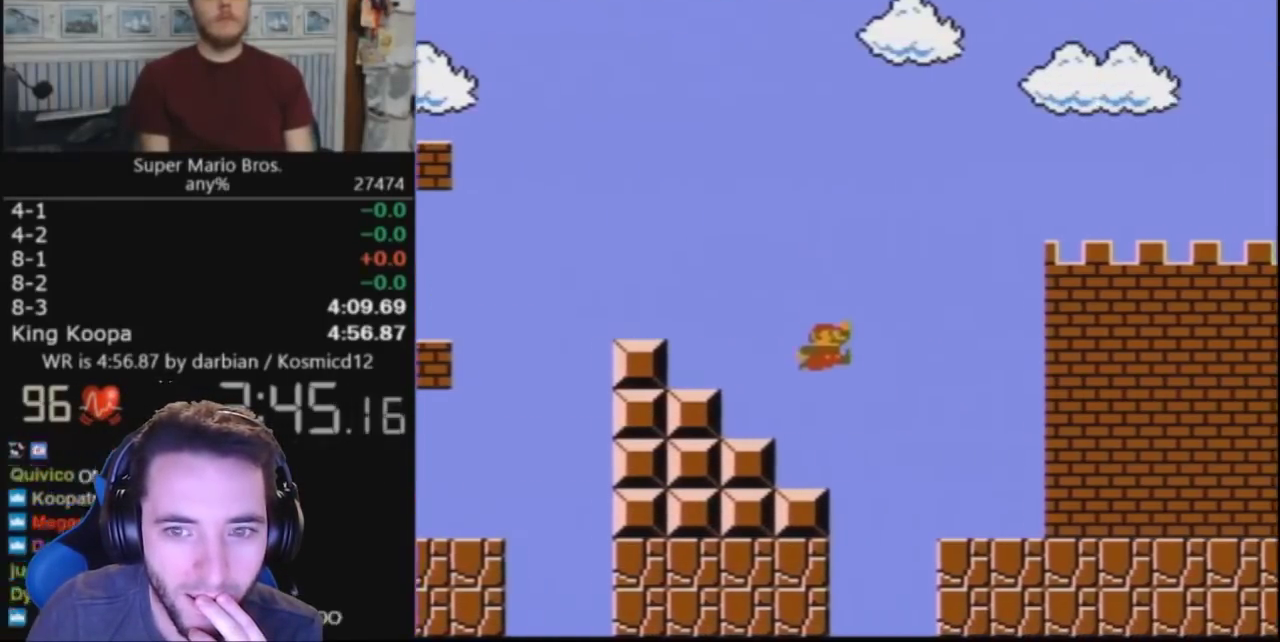
{"buttons": ["B", "DPAD_RIGHT"], "events": []}